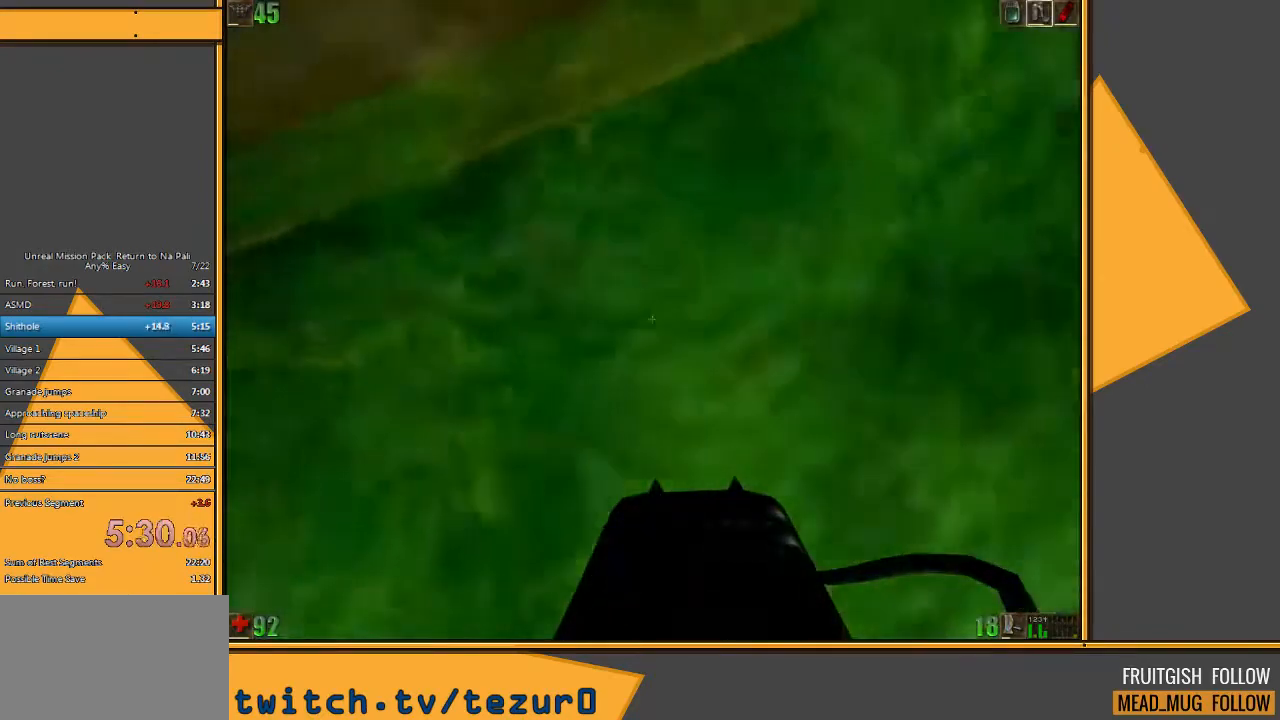
Gameplay with keyboard and mouse; each line is a JSON object with the keys and mouse buttons held at the frame after it. "events" lists presses ("down") and releases ("up") of "1", "2", "3", "4", "5", "a", "alt", "c", "ctrl", "d", "e", "f", "q", "r", "s", "shift", "space", "tab", "v", "w", "x", "z", "mouse_left" and "mouse_right" between this image and that frame as [ms after this image, input, new state], when the widget could be followed in between. "mouse_left", "mouse_right" = the "left", "right" buttons of the "mouse" list. No other keys are recorded. Mouse movement is not recorded.
{"keys": ["w"], "mouse": [], "events": []}
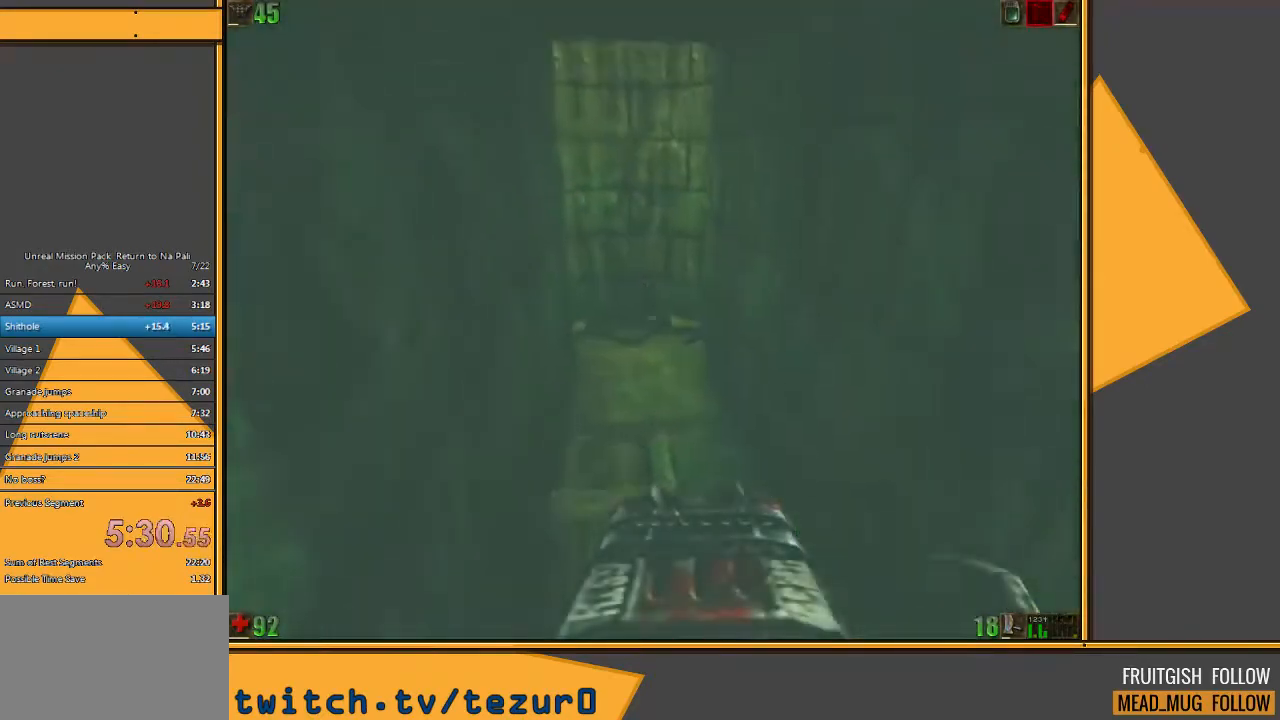
{"keys": ["w"], "mouse": [], "events": [[33, "space", "down"], [250, "space", "up"]]}
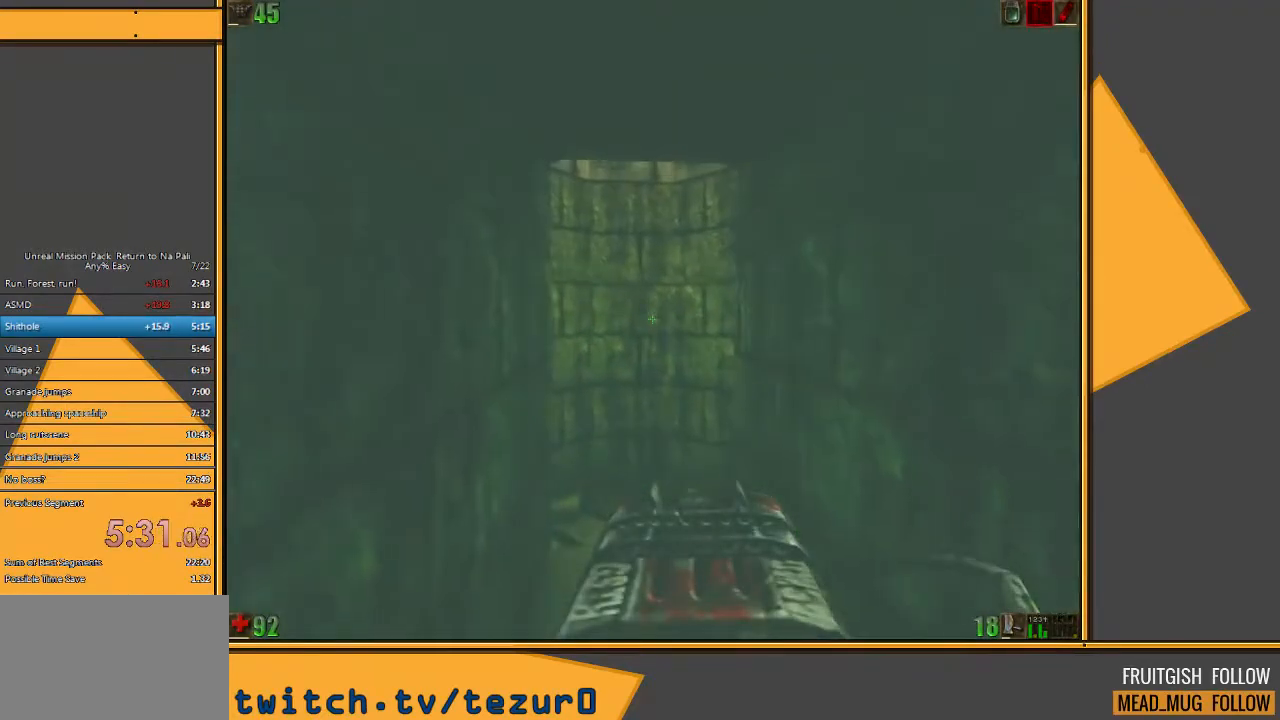
{"keys": ["w"], "mouse": [], "events": []}
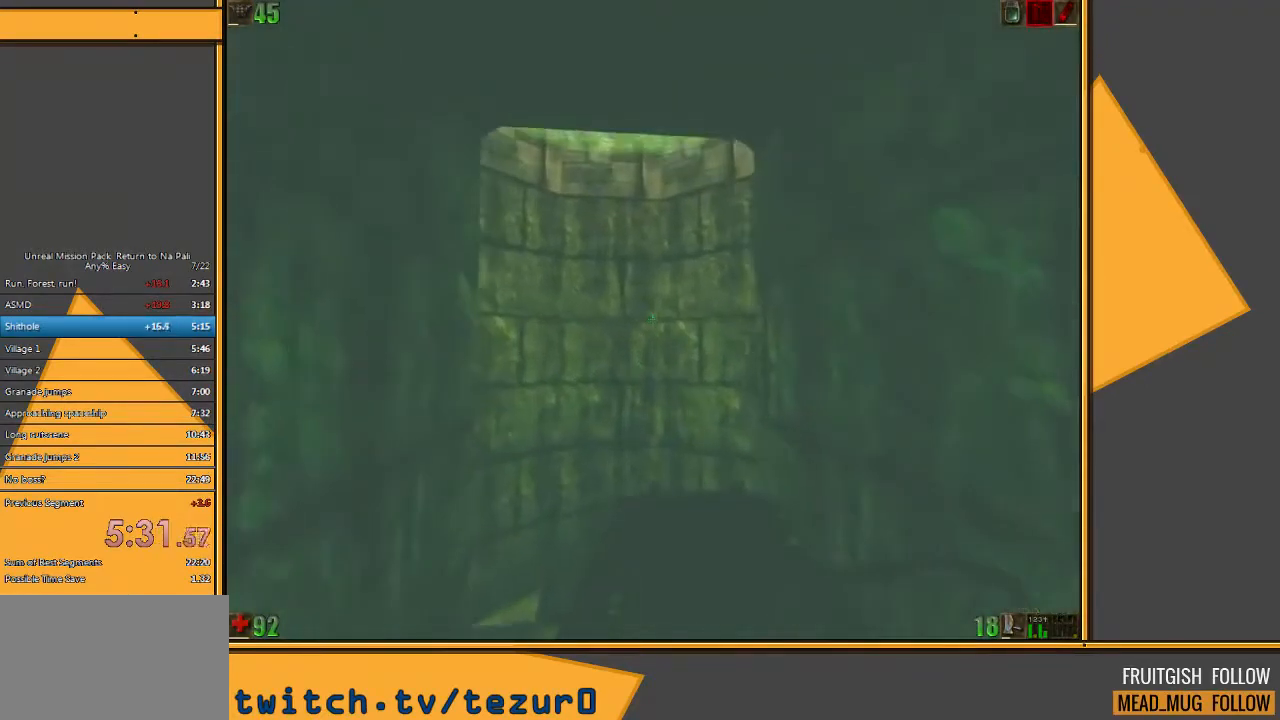
{"keys": ["w"], "mouse": [], "events": []}
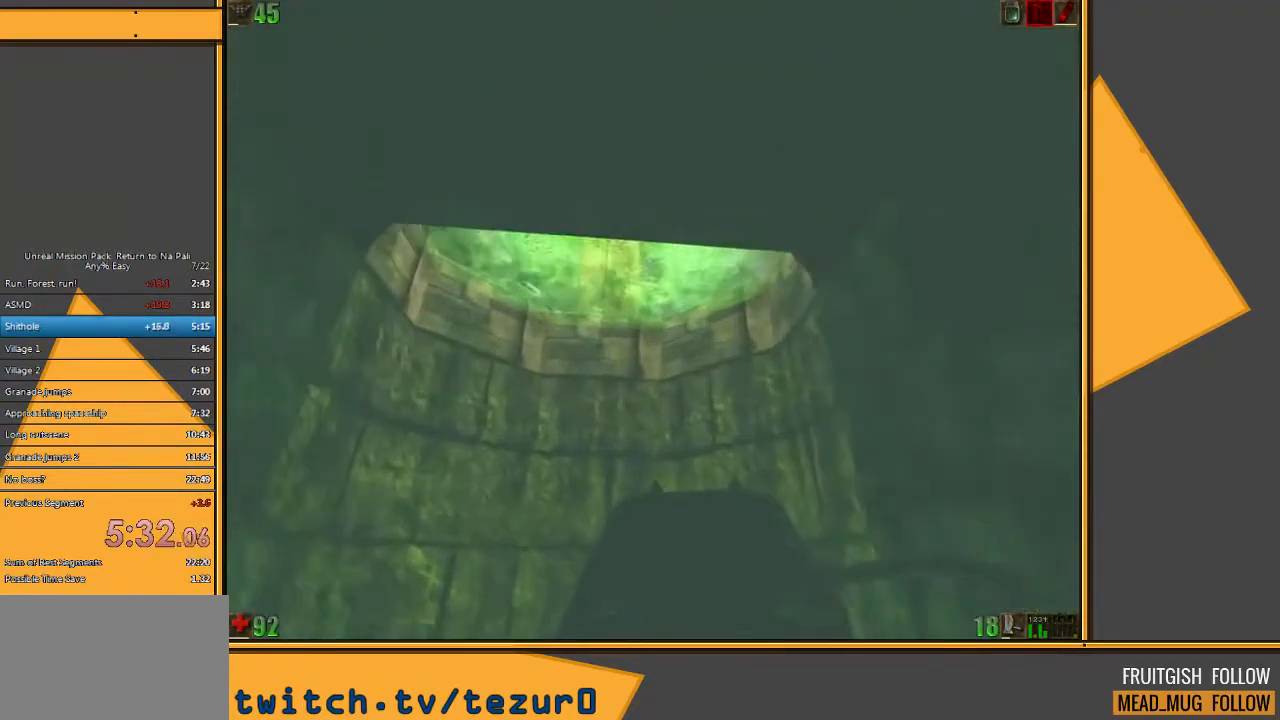
{"keys": ["space", "w"], "mouse": [], "events": [[417, "space", "down"]]}
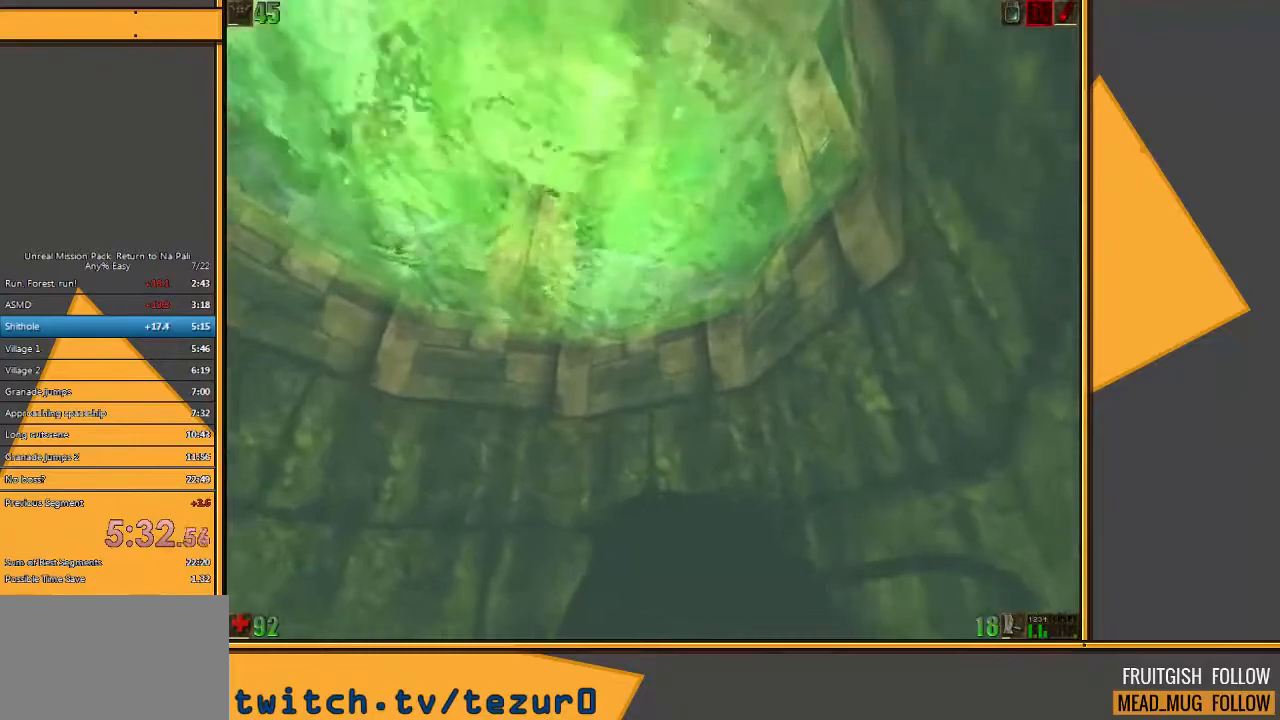
{"keys": ["space", "w"], "mouse": [], "events": []}
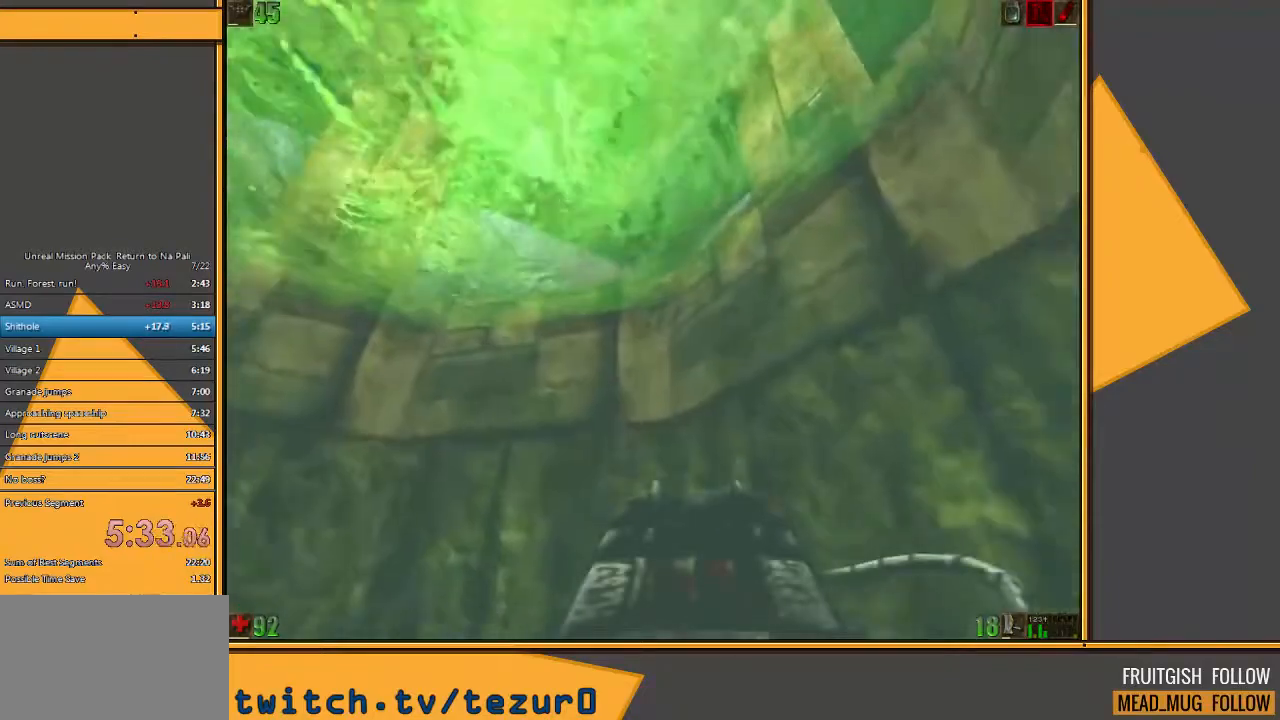
{"keys": ["space", "w"], "mouse": [], "events": []}
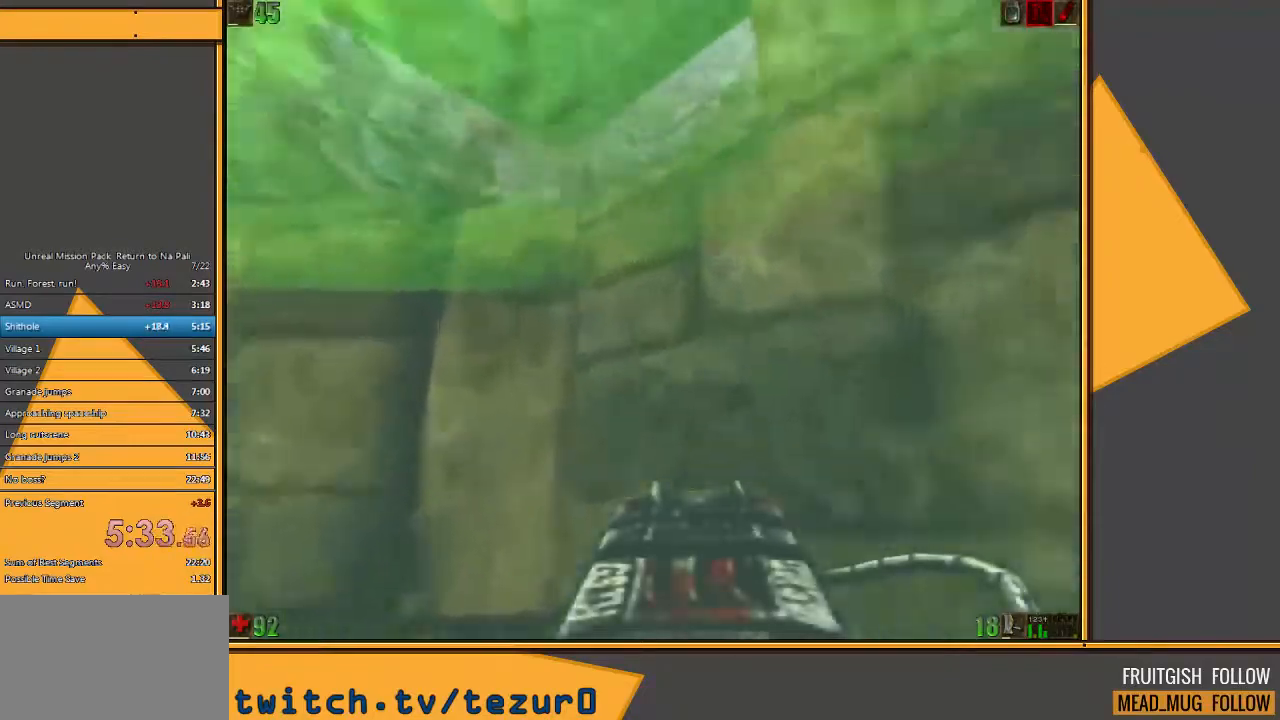
{"keys": ["space", "w"], "mouse": [], "events": []}
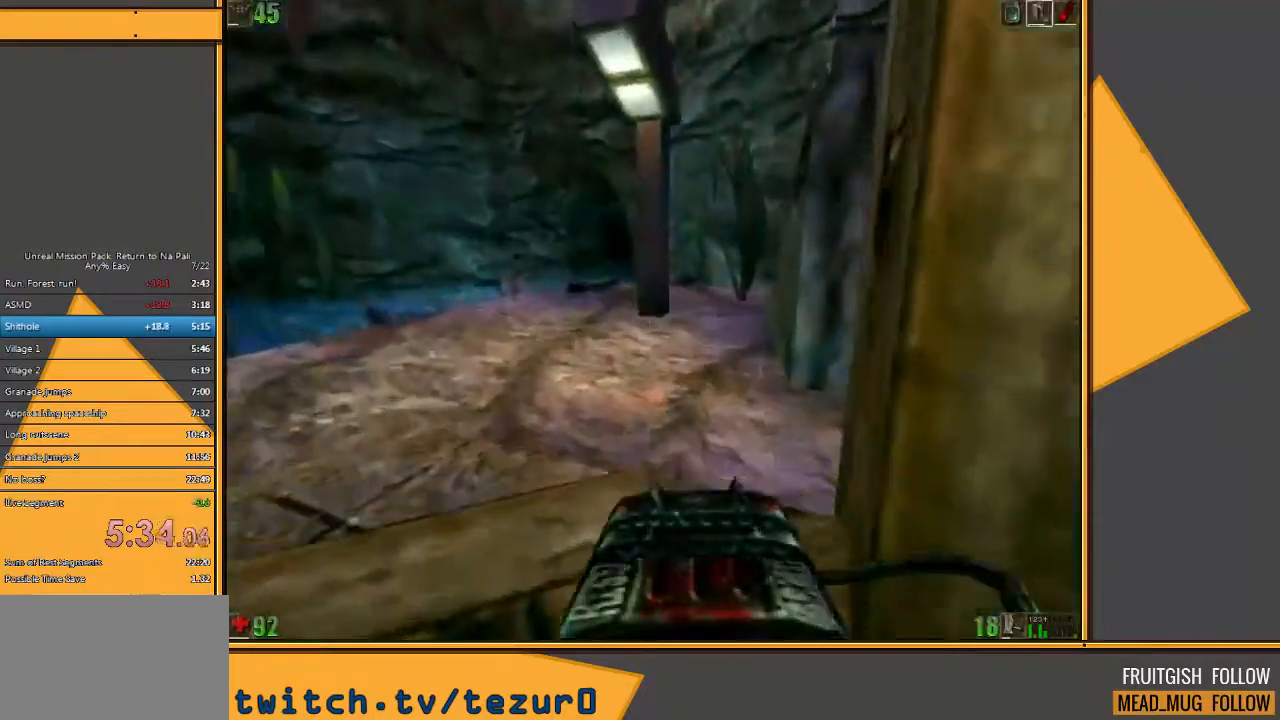
{"keys": ["w"], "mouse": [], "events": [[67, "space", "up"], [400, "e", "down"], [500, "e", "up"]]}
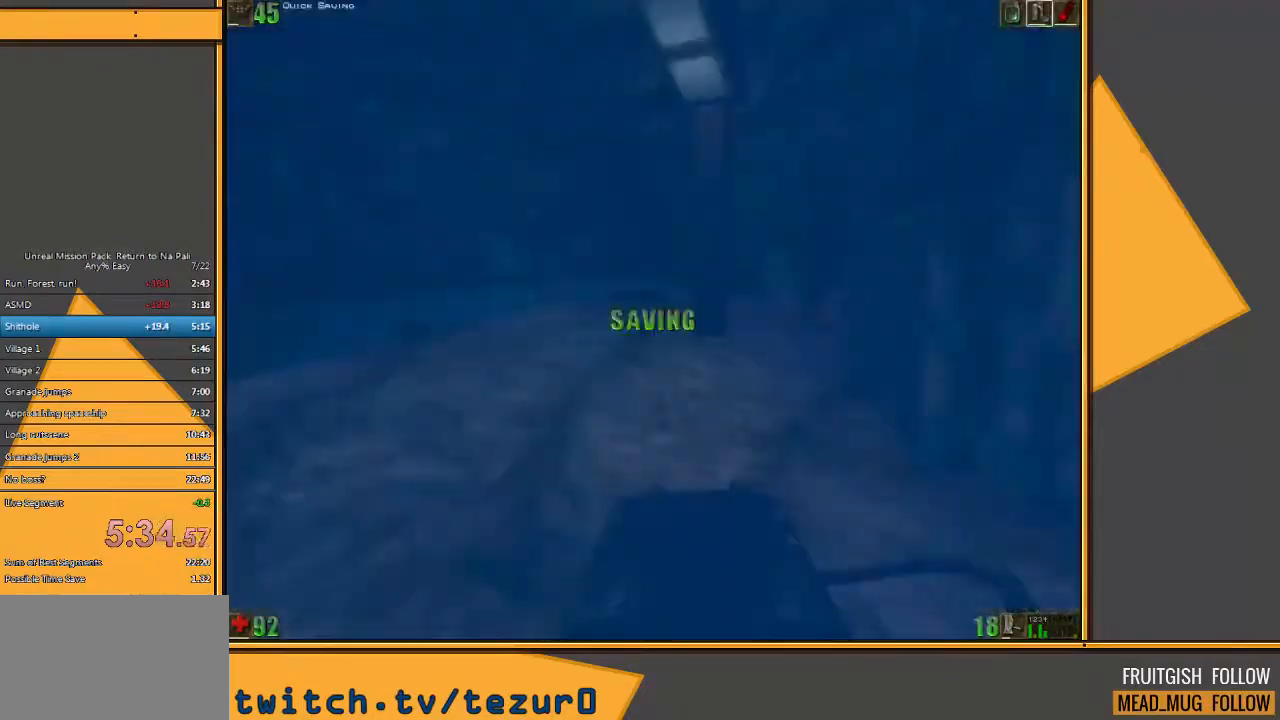
{"keys": ["w"], "mouse": [], "events": [[217, "a", "down"], [383, "a", "up"]]}
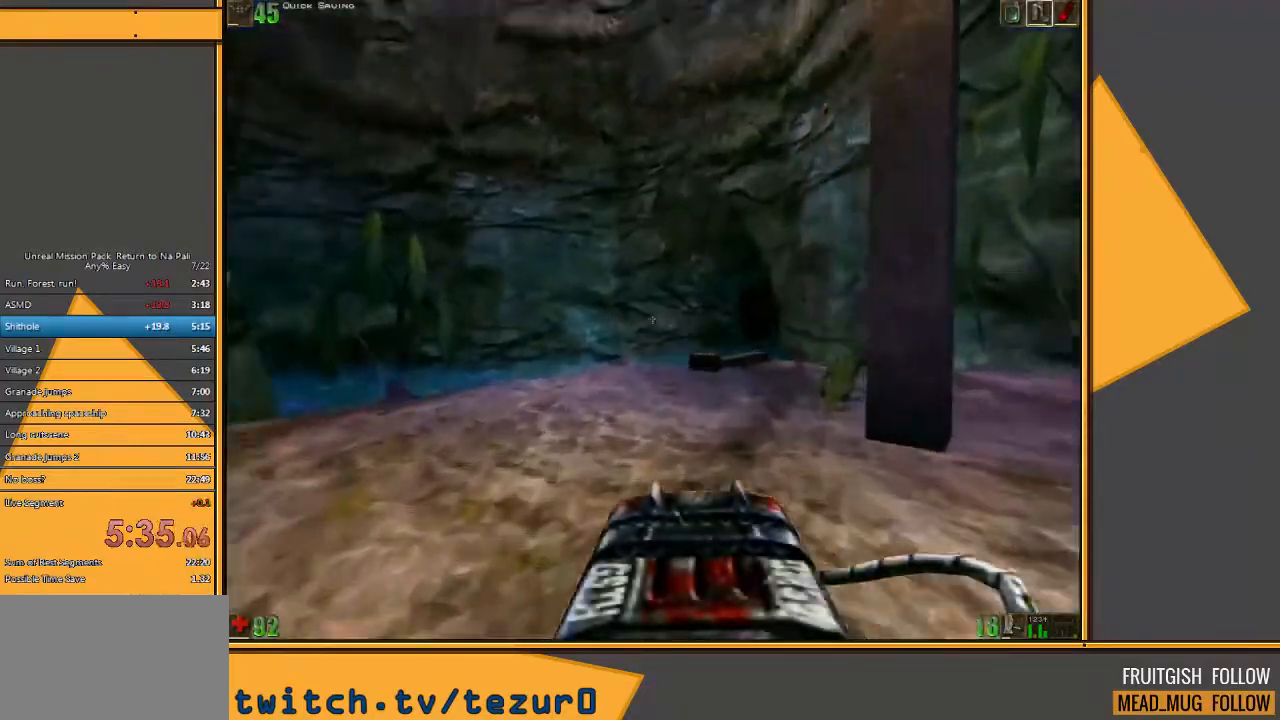
{"keys": ["d", "w"], "mouse": [], "events": [[50, "d", "down"], [150, "d", "up"], [217, "d", "down"]]}
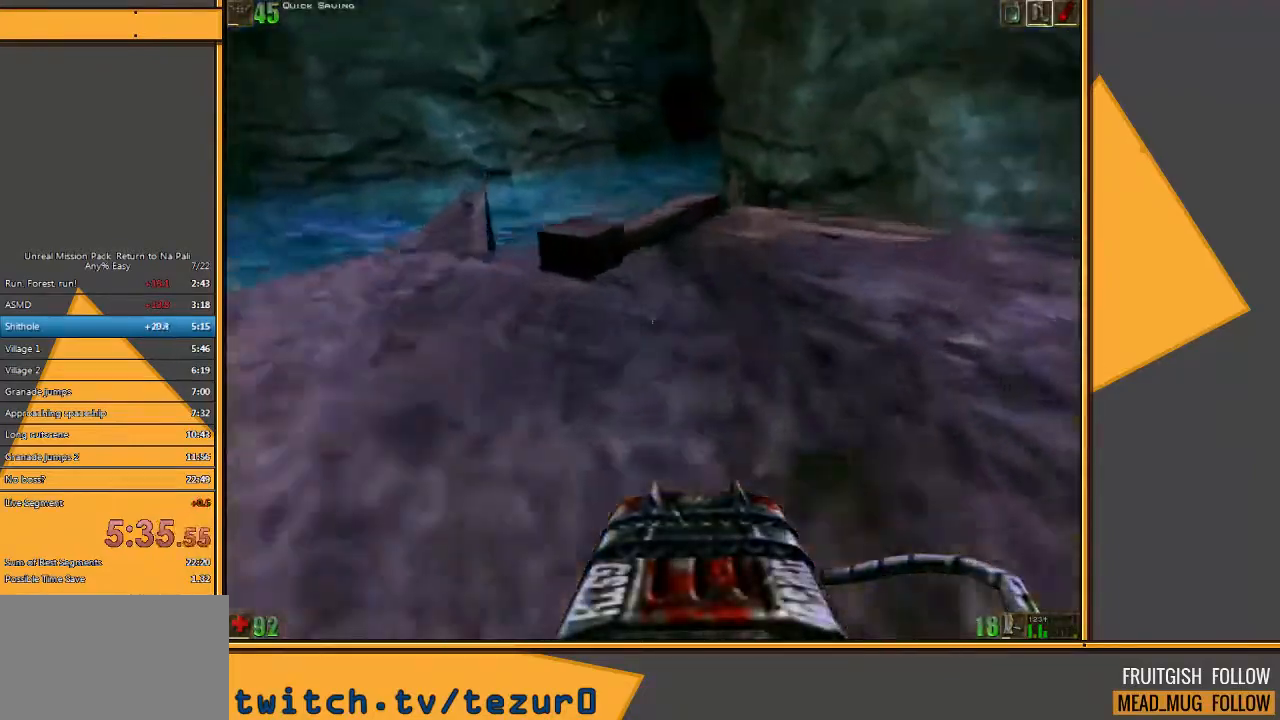
{"keys": ["d", "w"], "mouse": [], "events": [[100, "d", "up"], [400, "d", "down"]]}
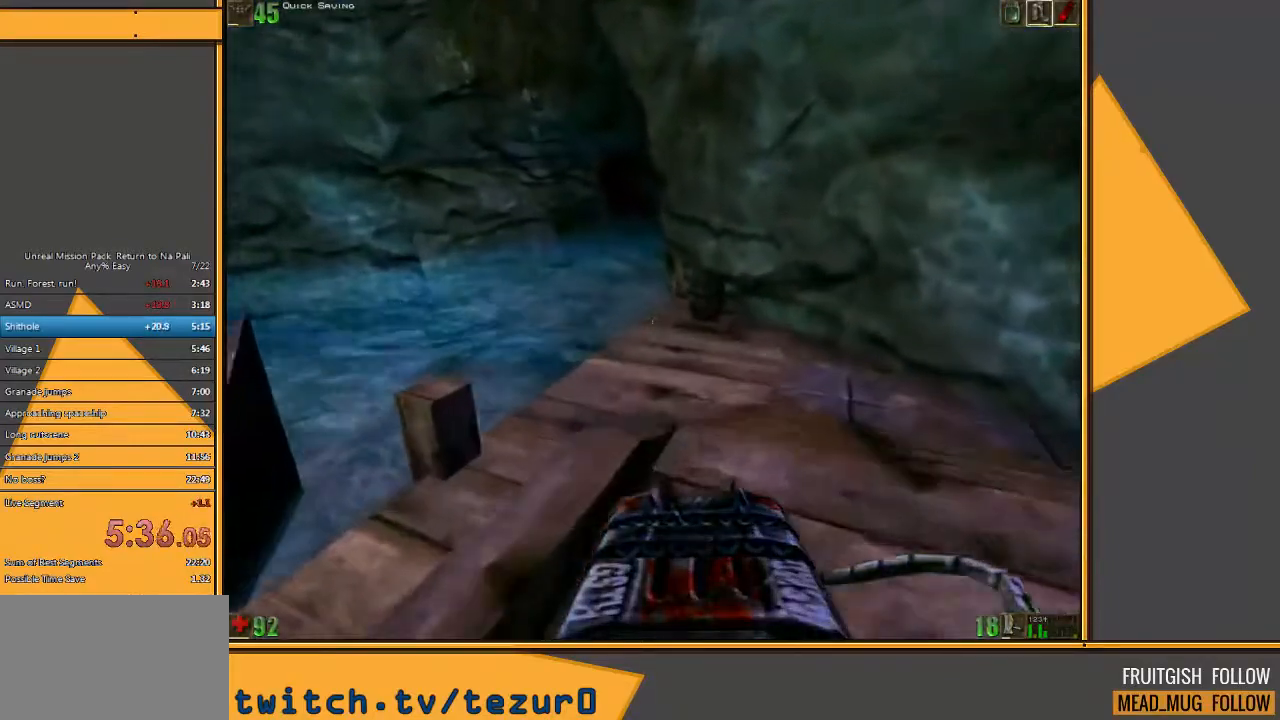
{"keys": ["w"], "mouse": [], "events": [[167, "d", "up"]]}
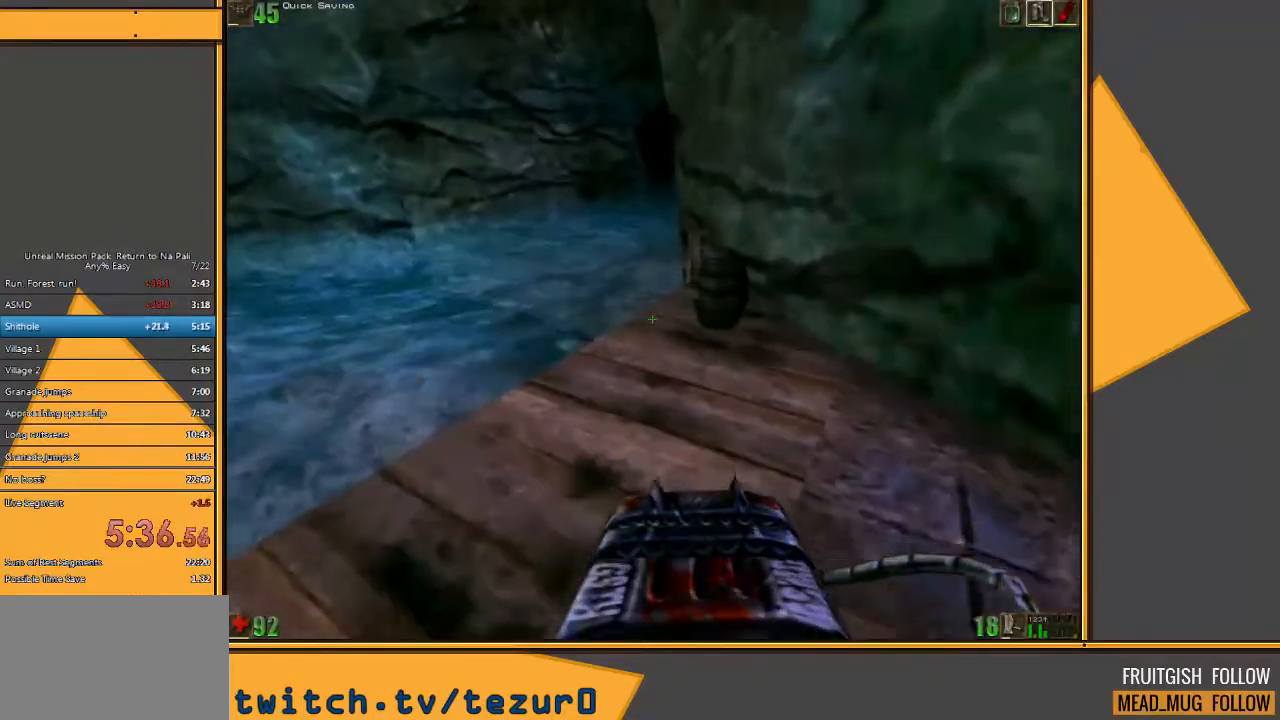
{"keys": ["w"], "mouse": [], "events": []}
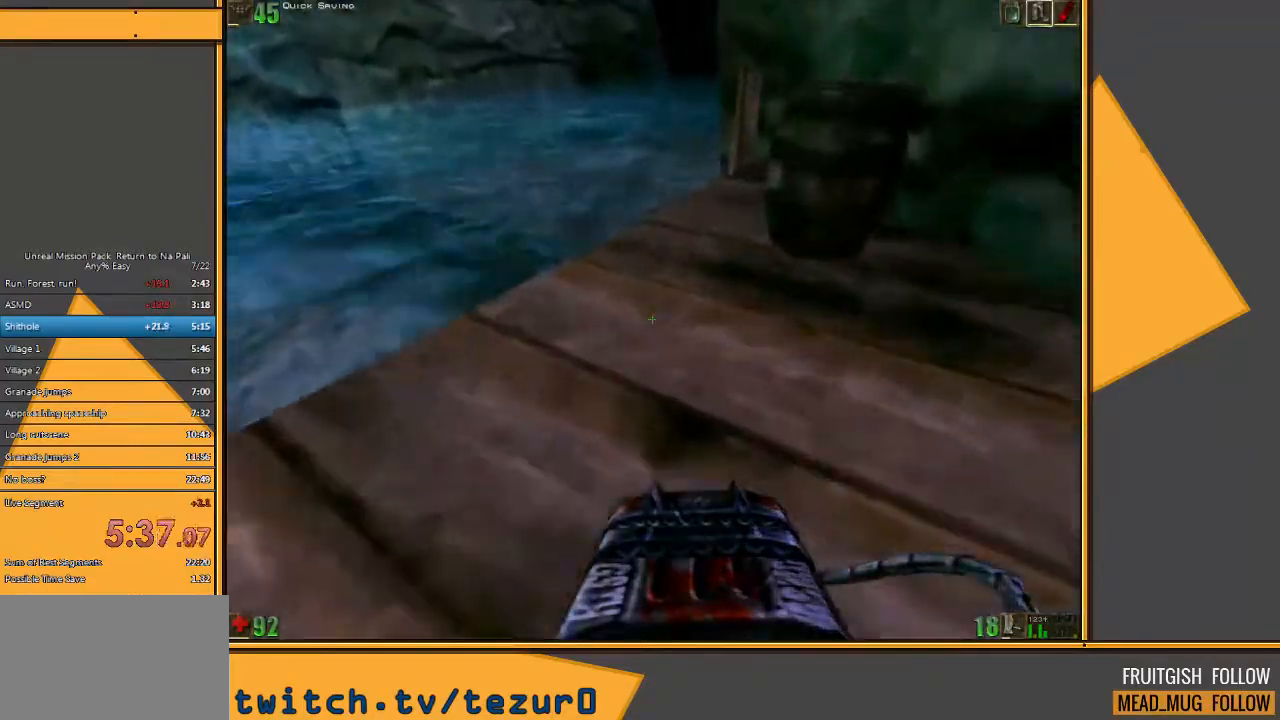
{"keys": ["space", "w"], "mouse": [], "events": [[167, "w", "up"], [233, "w", "down"], [300, "w", "up"], [333, "w", "down"], [367, "mouse_right", "down"], [400, "space", "down"], [500, "mouse_right", "up"]]}
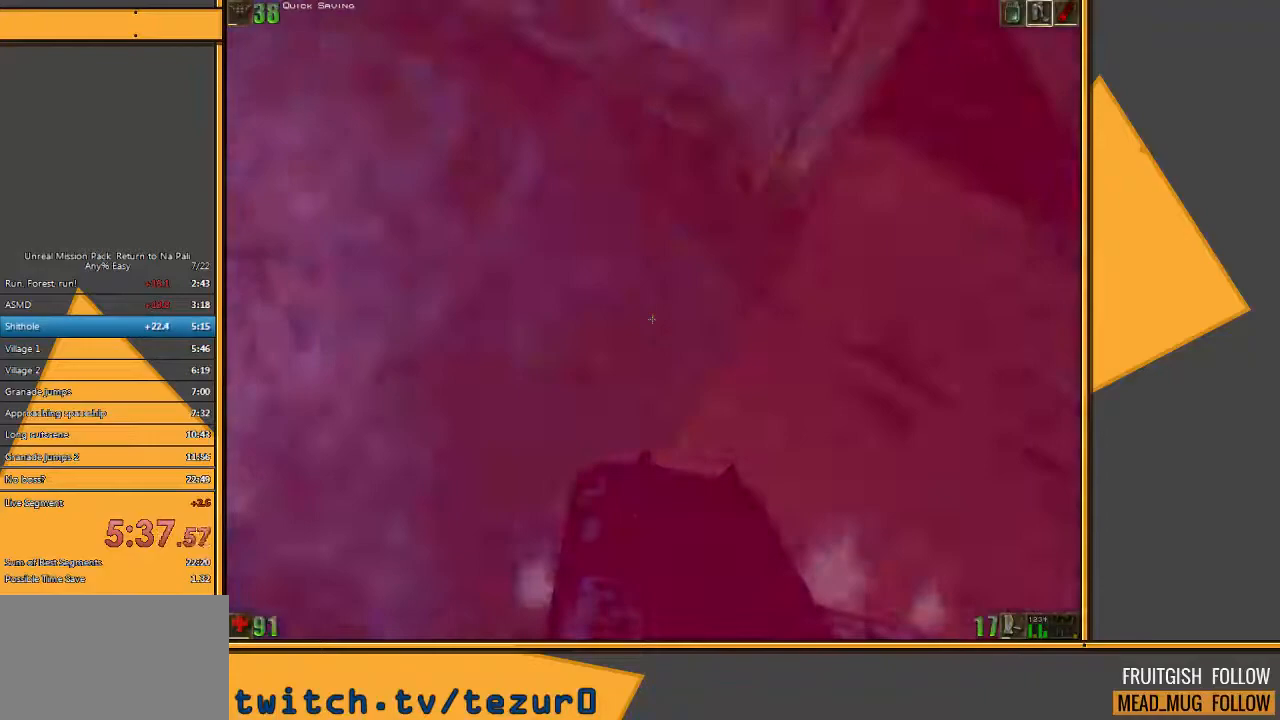
{"keys": ["space", "w"], "mouse": [], "events": []}
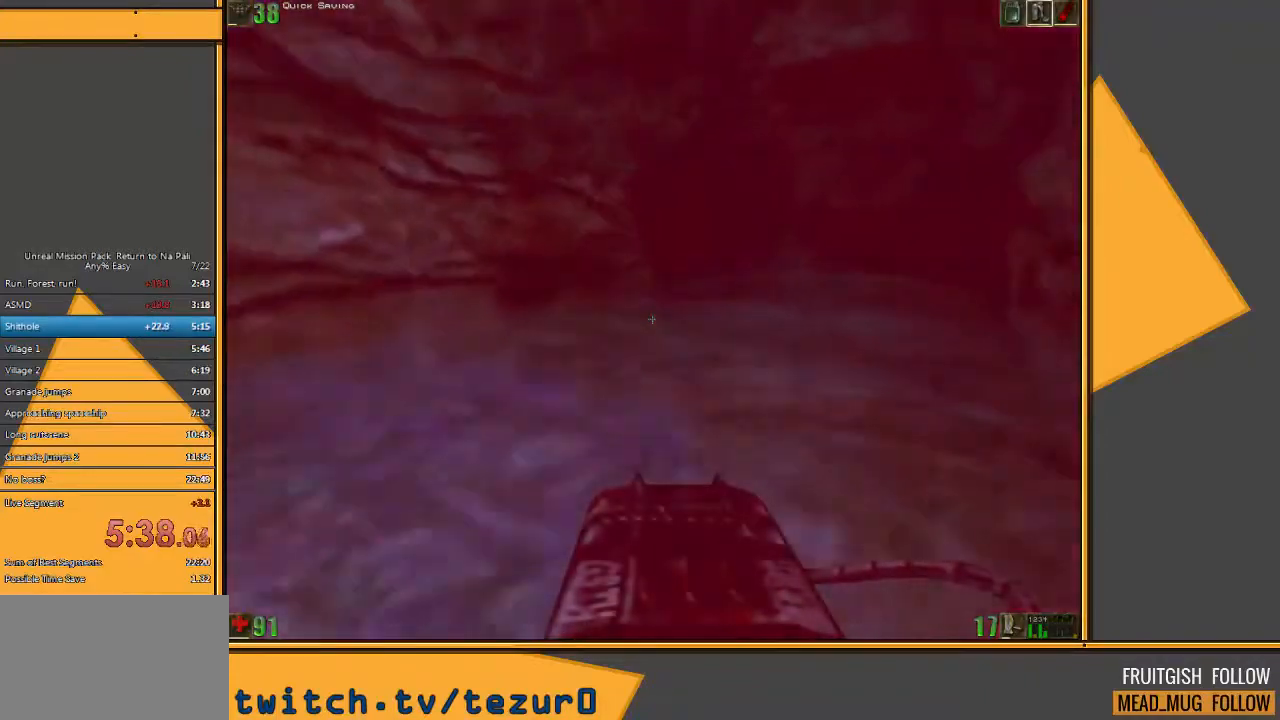
{"keys": [], "mouse": [], "events": [[433, "space", "up"], [500, "w", "up"]]}
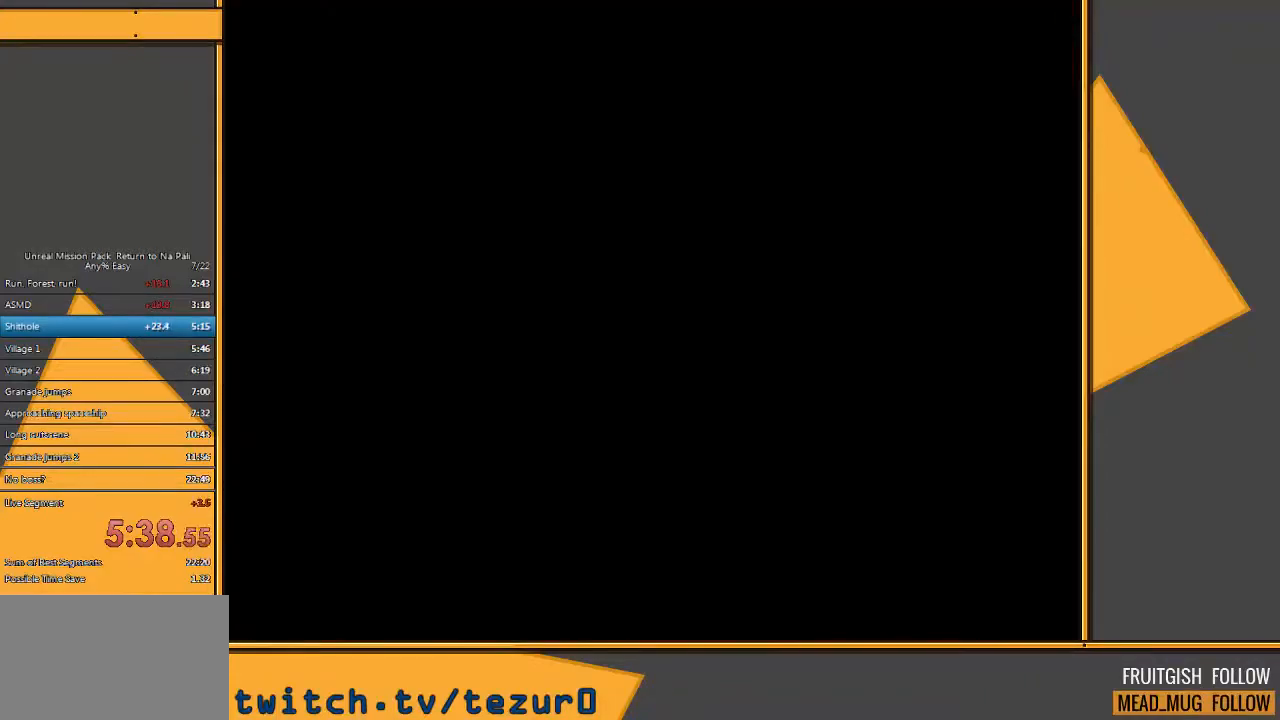
{"keys": [], "mouse": [], "events": [[200, "mouse_left", "down"], [267, "mouse_left", "up"]]}
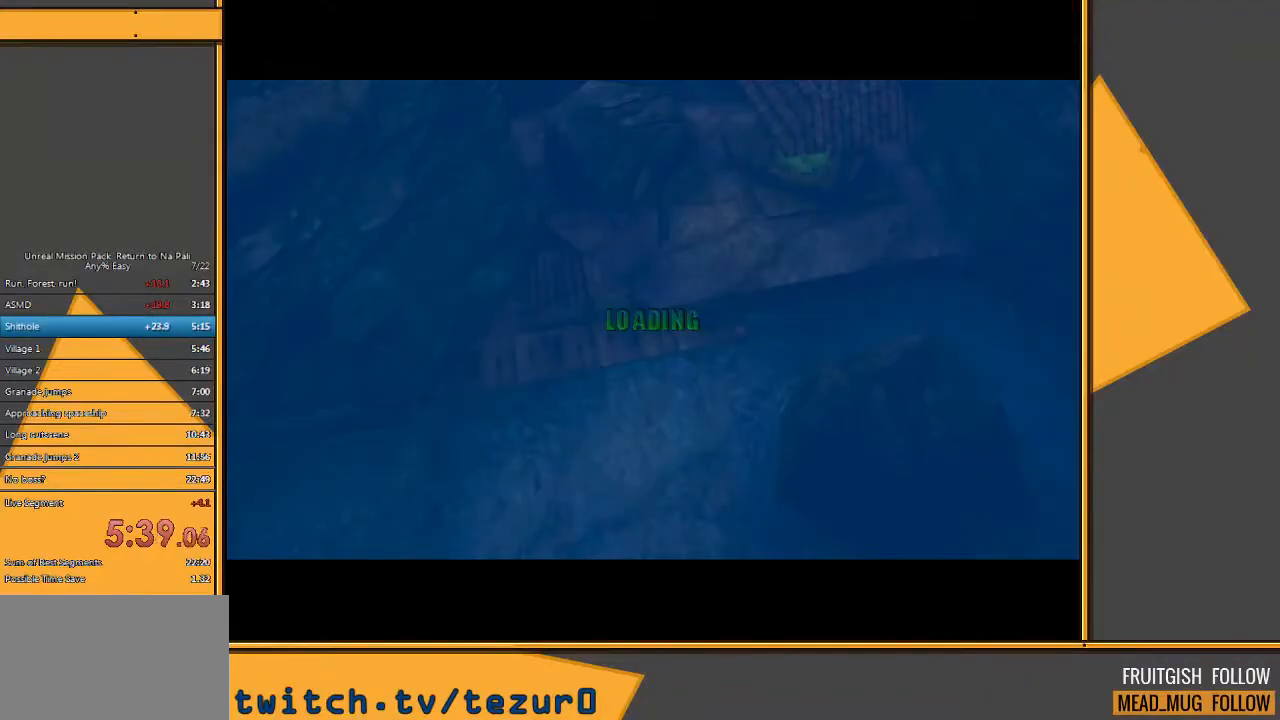
{"keys": [], "mouse": [], "events": []}
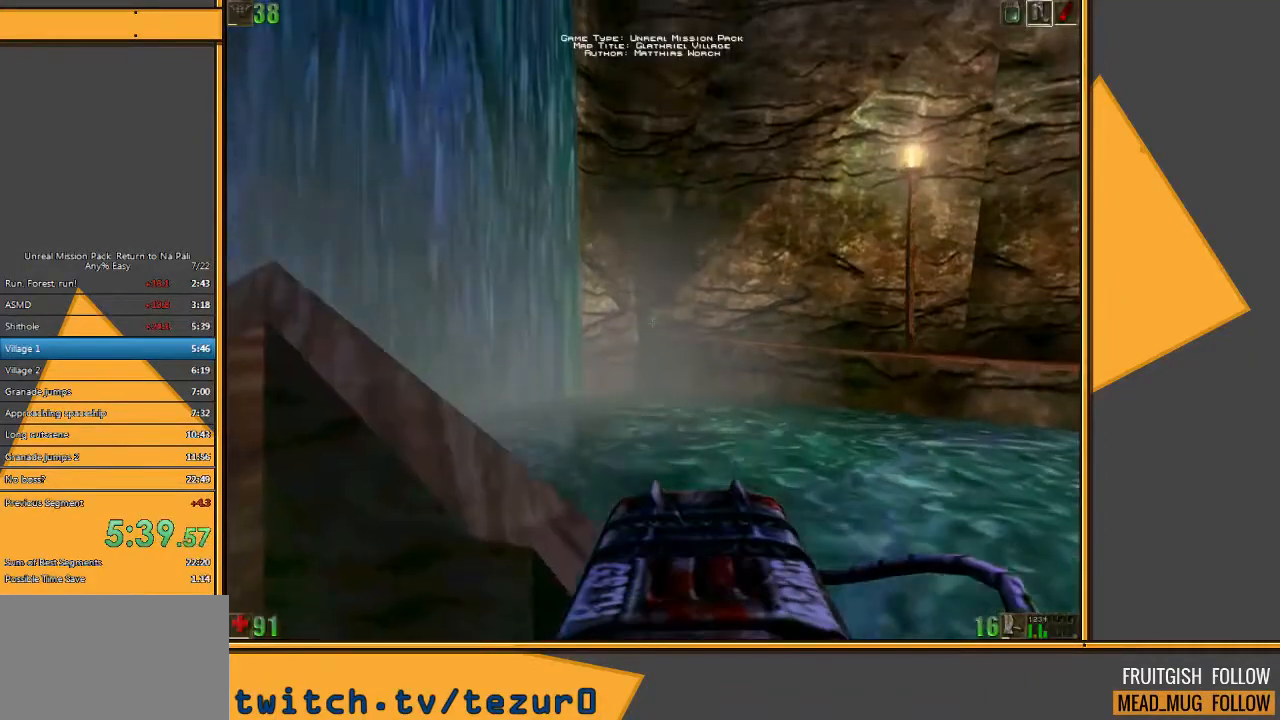
{"keys": [], "mouse": [], "events": []}
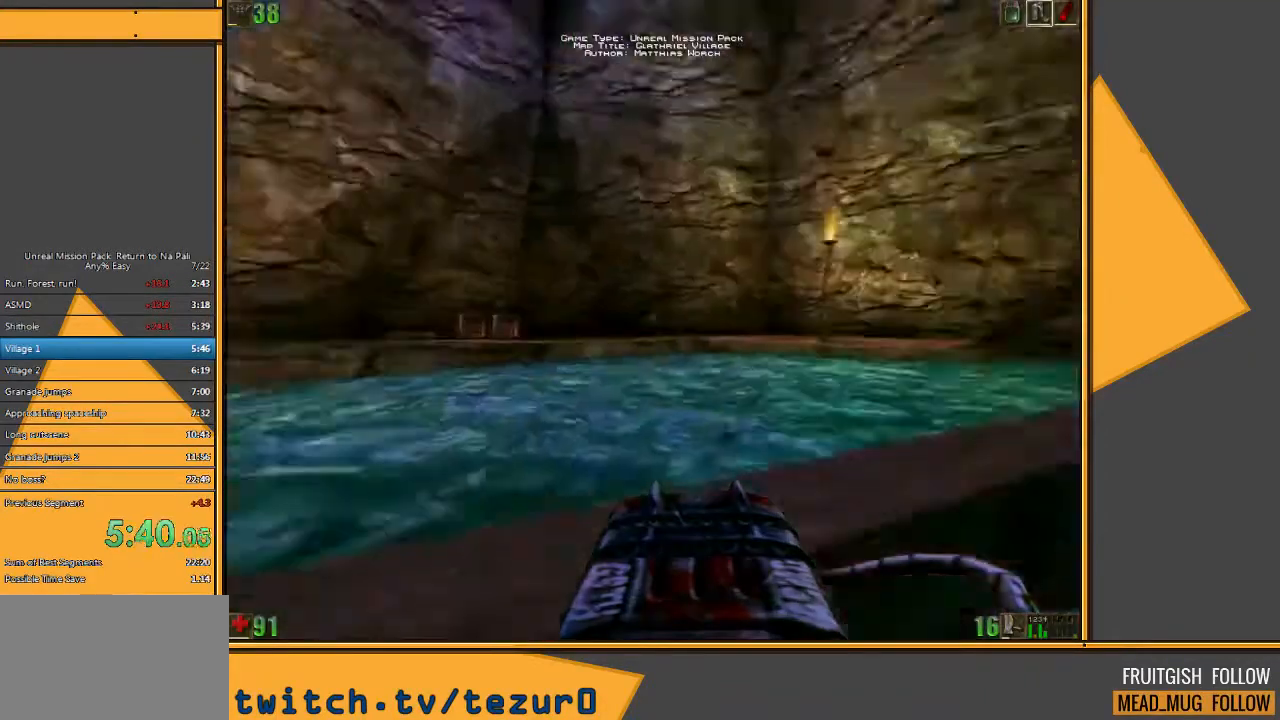
{"keys": [], "mouse": [], "events": [[233, "w", "down"], [467, "w", "up"]]}
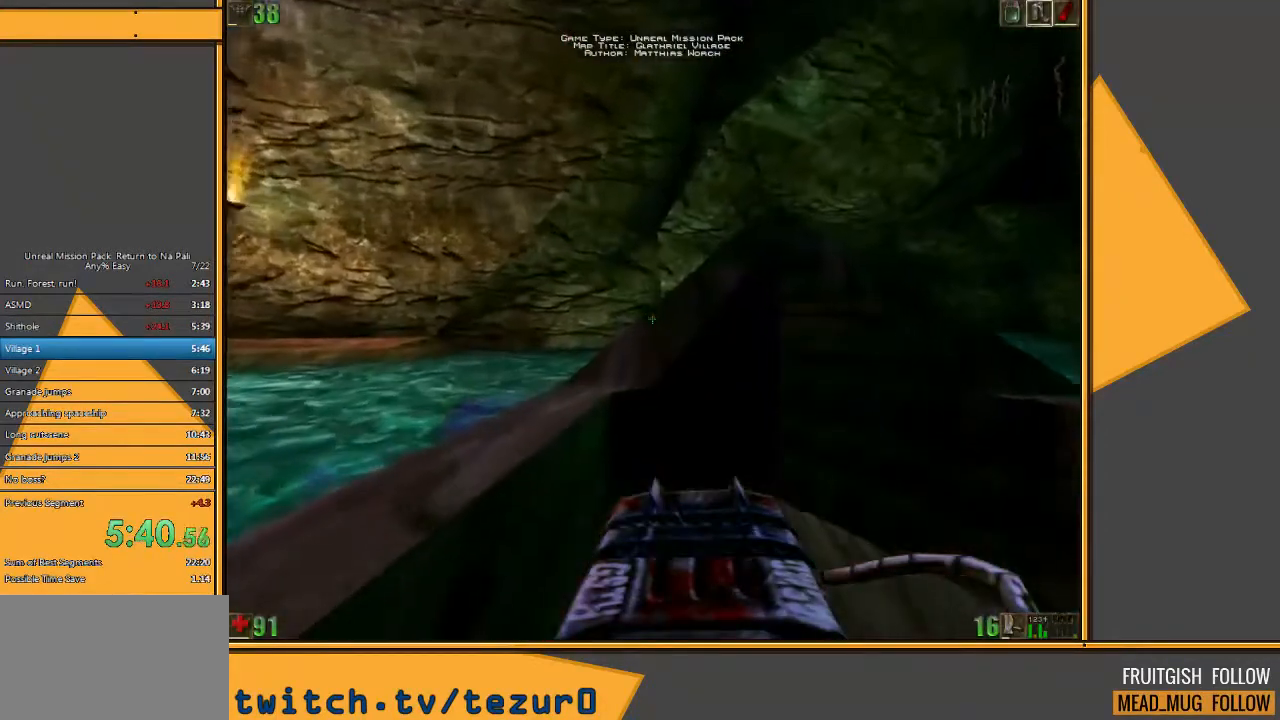
{"keys": [], "mouse": [], "events": [[317, "space", "down"], [450, "space", "up"]]}
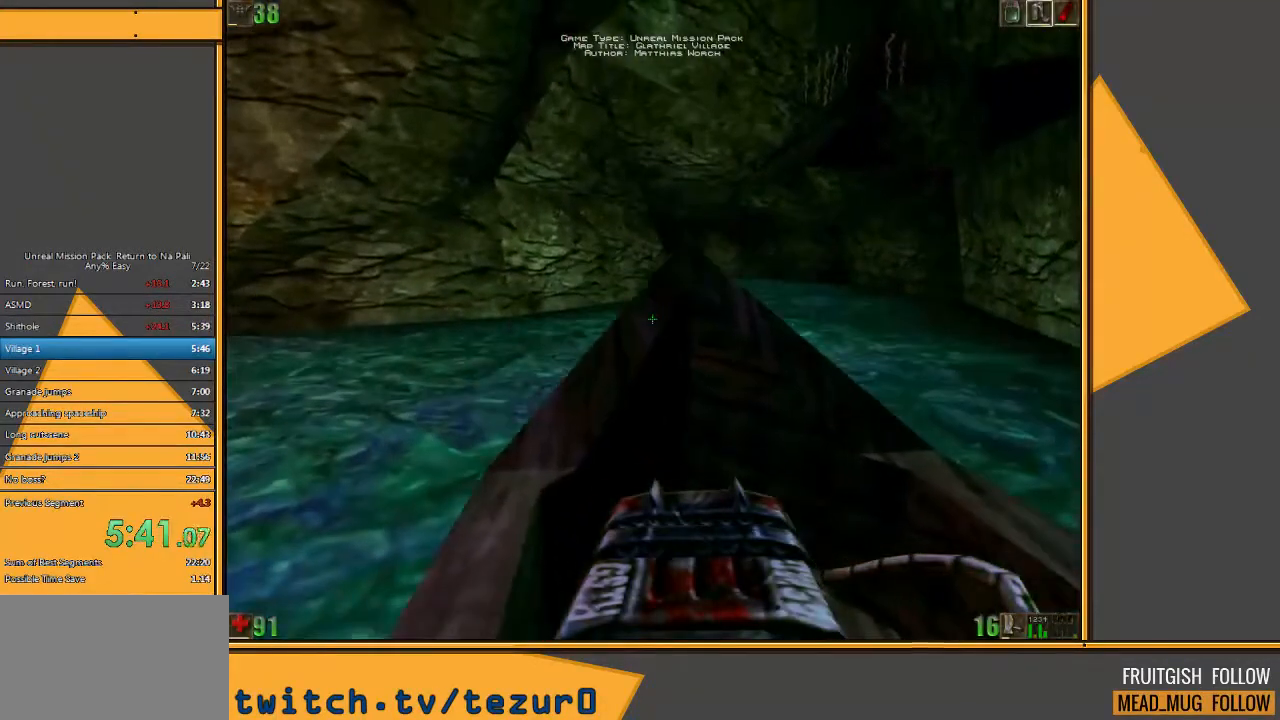
{"keys": ["w"], "mouse": [], "events": [[417, "w", "down"]]}
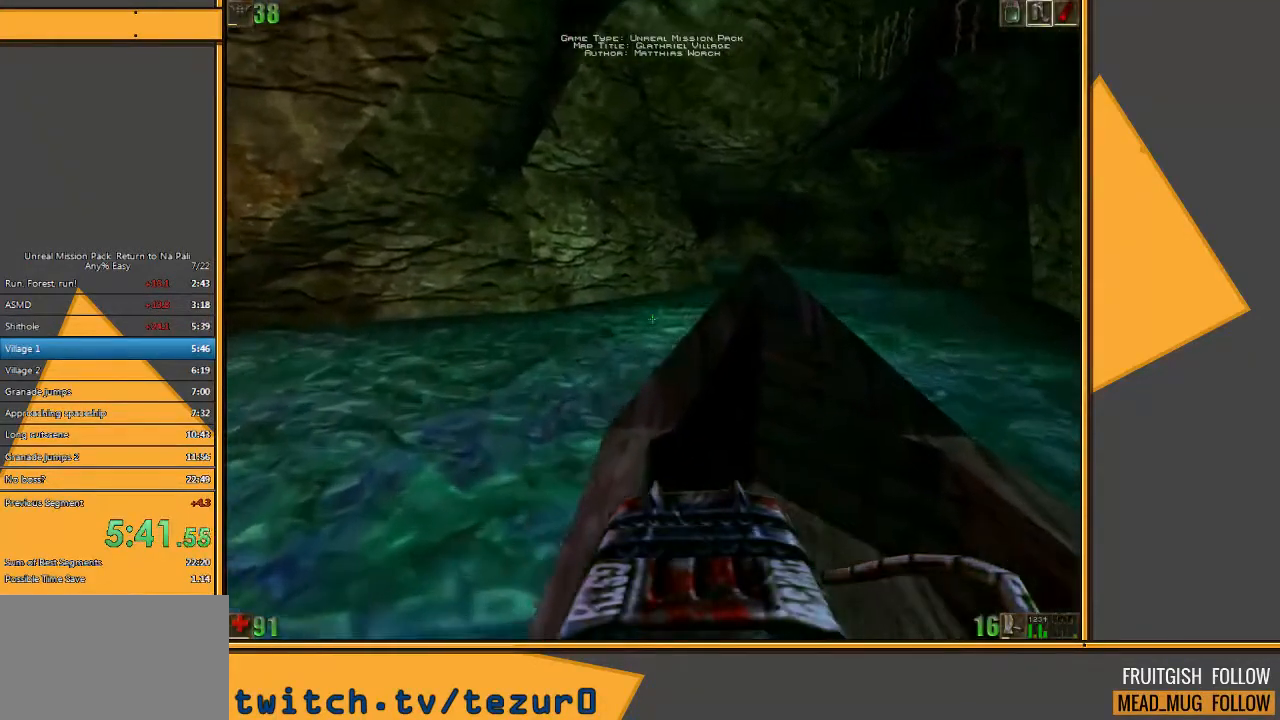
{"keys": [], "mouse": [], "events": [[233, "w", "up"]]}
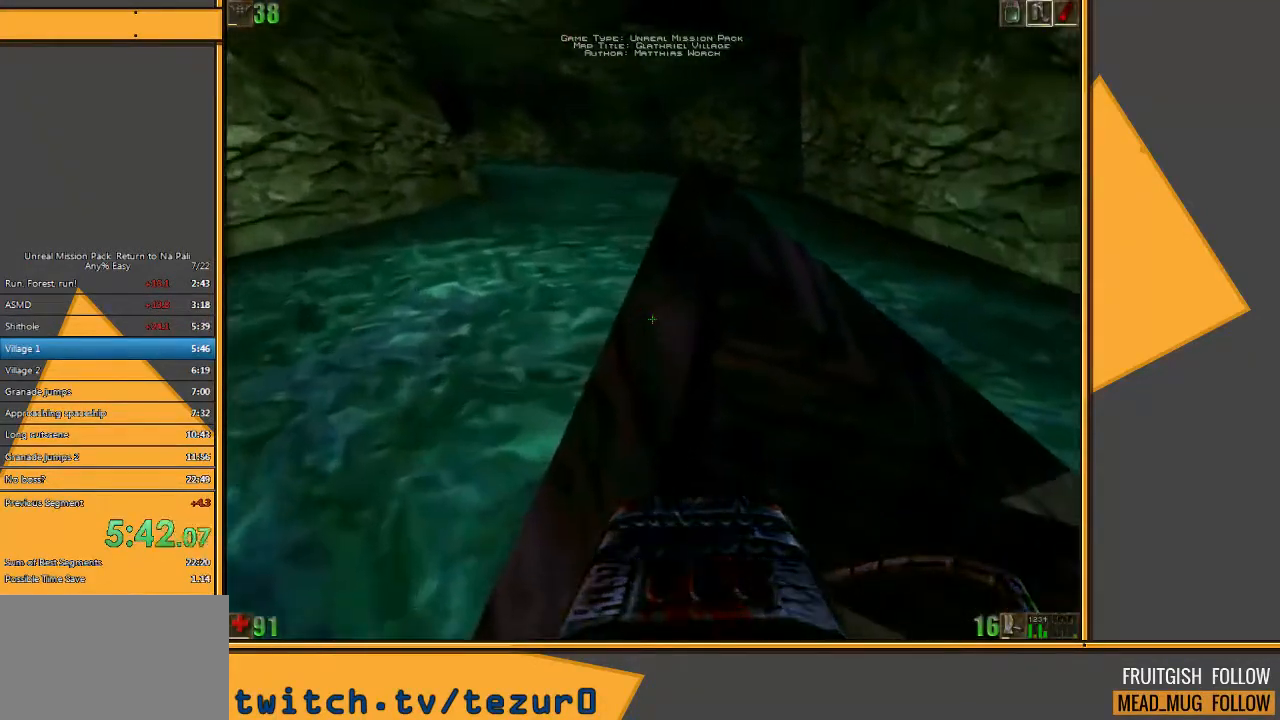
{"keys": [], "mouse": [], "events": [[33, "w", "down"], [133, "w", "up"], [383, "w", "down"], [450, "w", "up"]]}
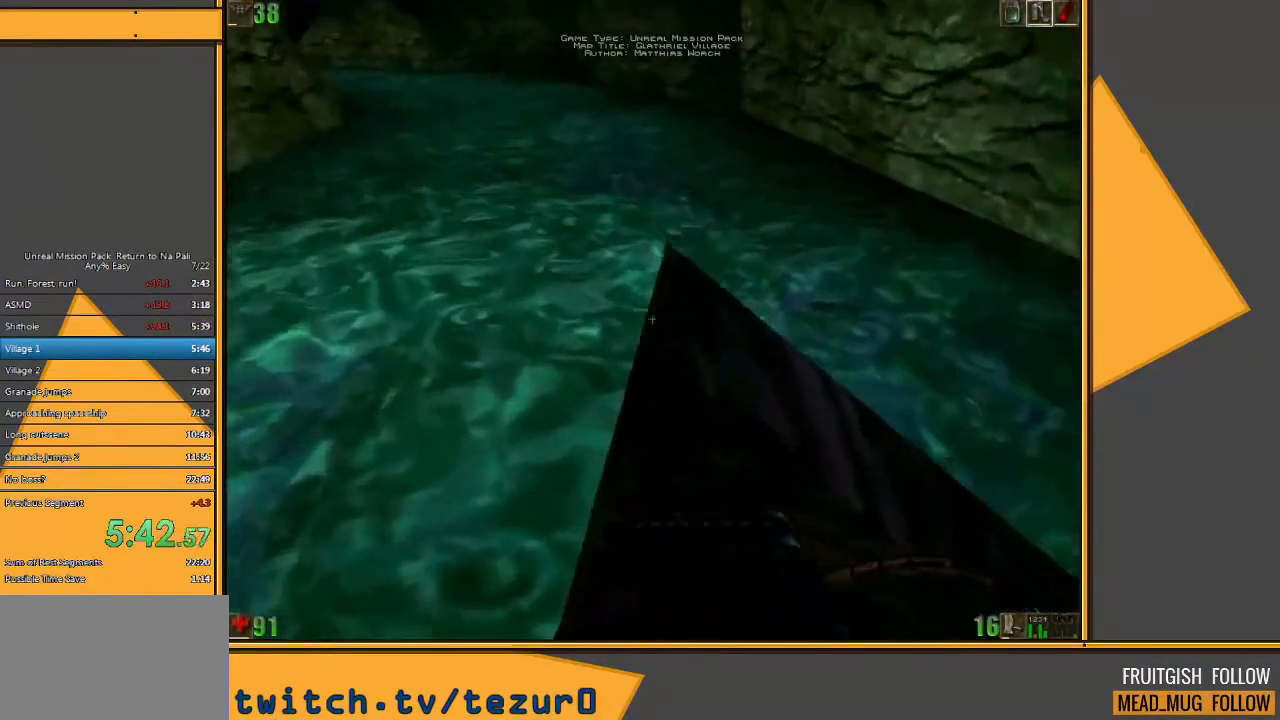
{"keys": [], "mouse": [], "events": [[217, "w", "down"], [317, "w", "up"]]}
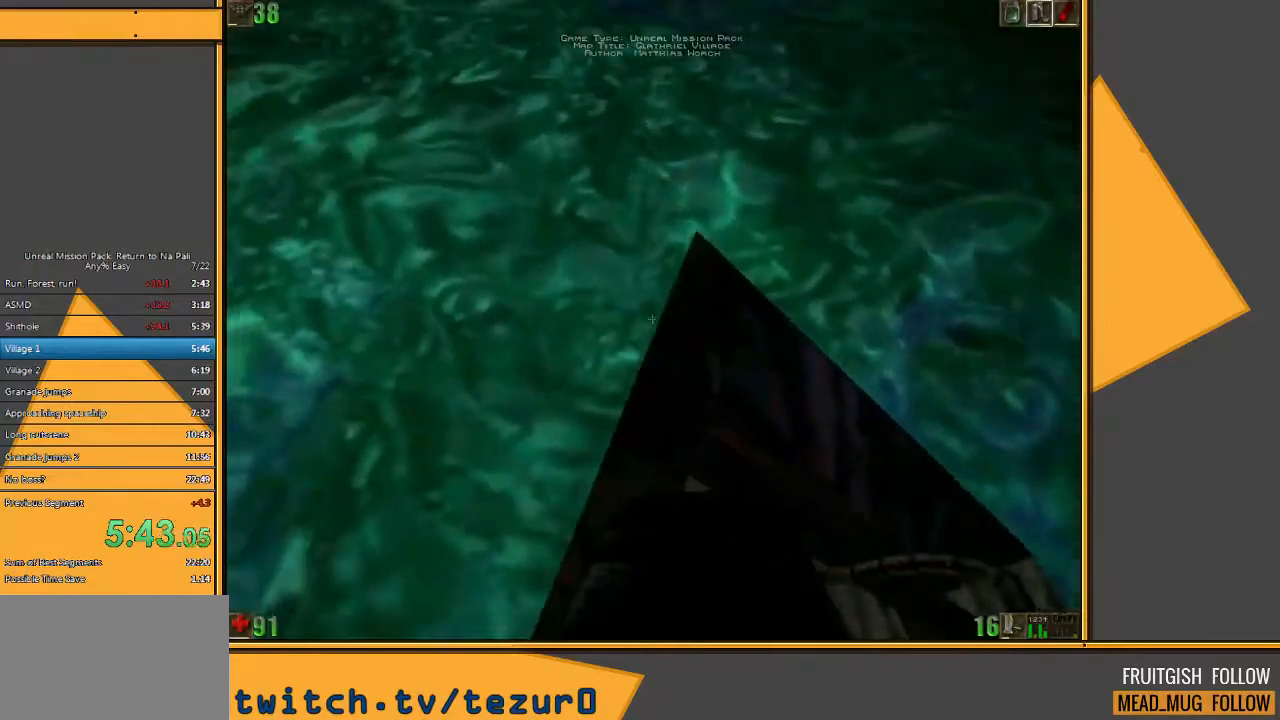
{"keys": [], "mouse": [], "events": [[167, "w", "down"], [233, "w", "up"]]}